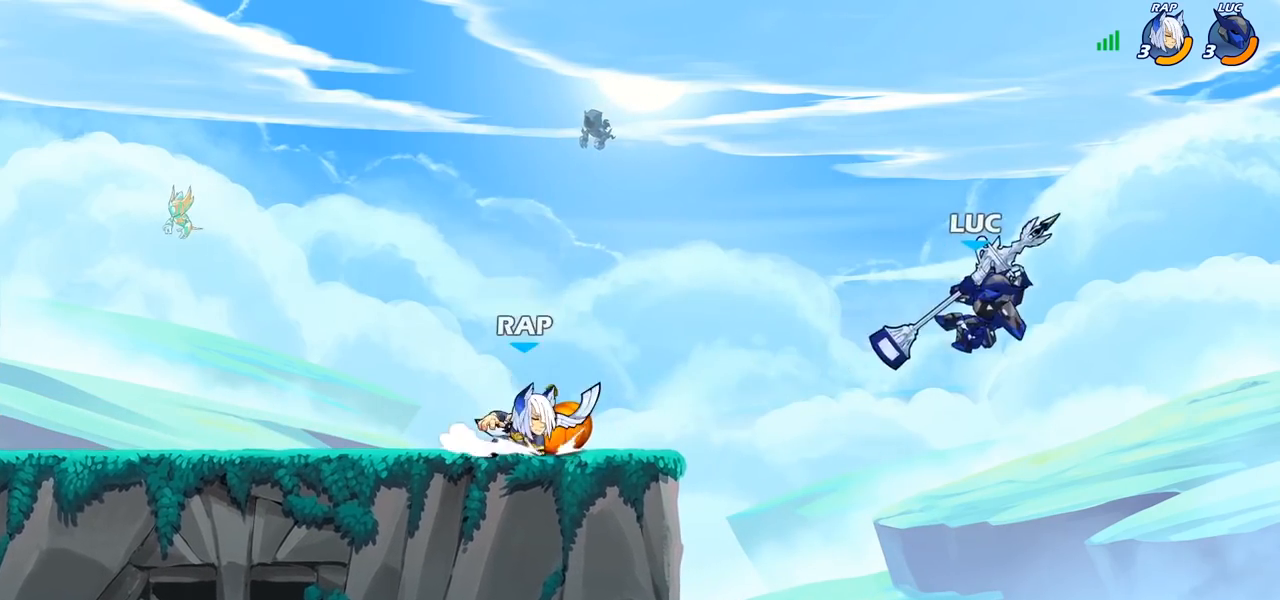
Gameplay with a controller (PlayStation layout); each line is a JSON object with the inputs held at the frame after it. "events" lists button and stick changes between this image and that frame as [ms after this image, input, new state], when the widget could be followed in between.
{"buttons": [], "left_stick": "right", "right_stick": "center", "events": [[100, "R2", "down"], [133, "left_stick", "left"], [250, "R2", "up"], [300, "left_stick", "center"], [383, "left_stick", "right"]]}
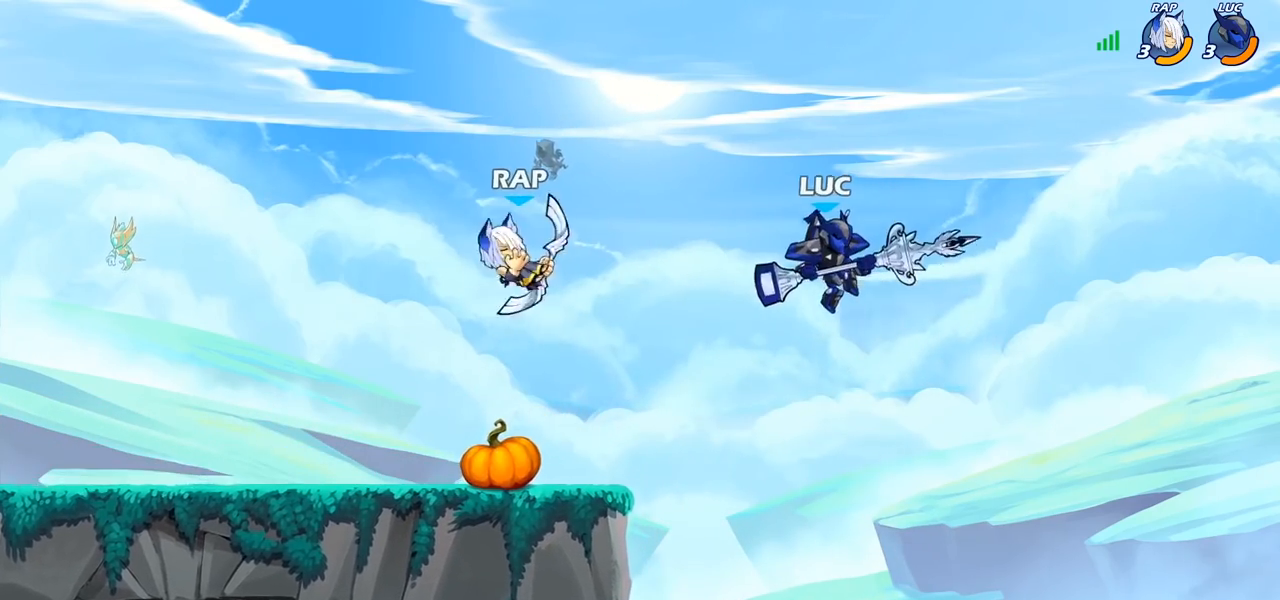
{"buttons": ["CIRCLE"], "left_stick": "center", "right_stick": "center", "events": [[50, "left_stick", "up"], [150, "left_stick", "down-left"], [417, "CIRCLE", "down"], [450, "left_stick", "center"]]}
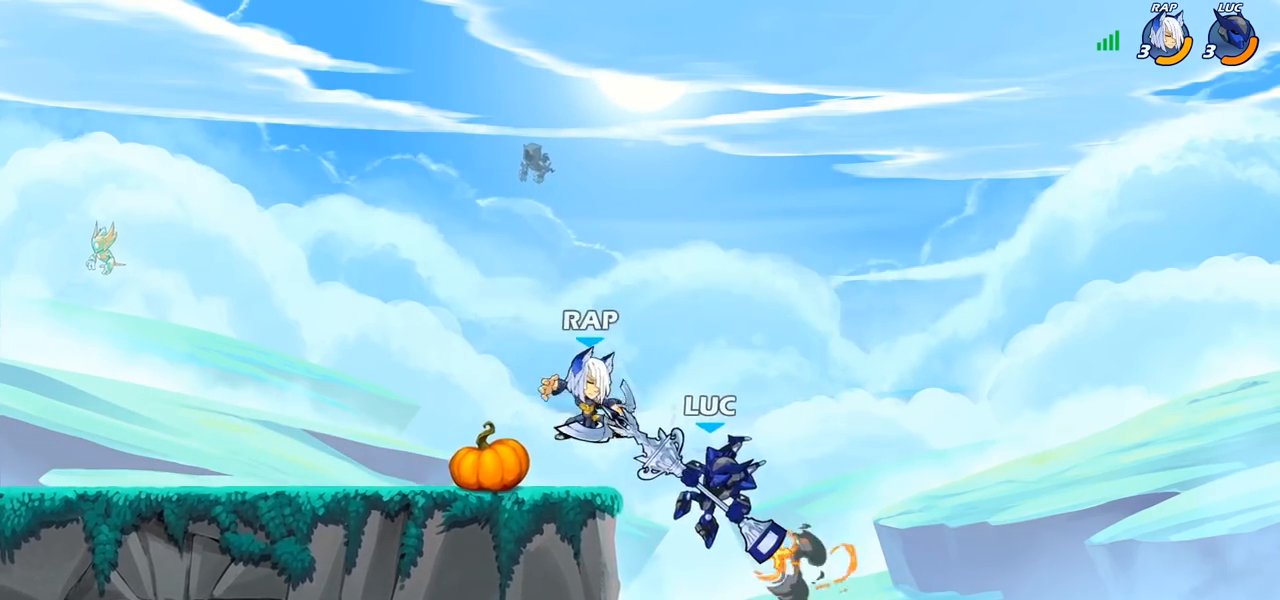
{"buttons": [], "left_stick": "left", "right_stick": "center", "events": [[67, "CIRCLE", "up"], [200, "left_stick", "left"]]}
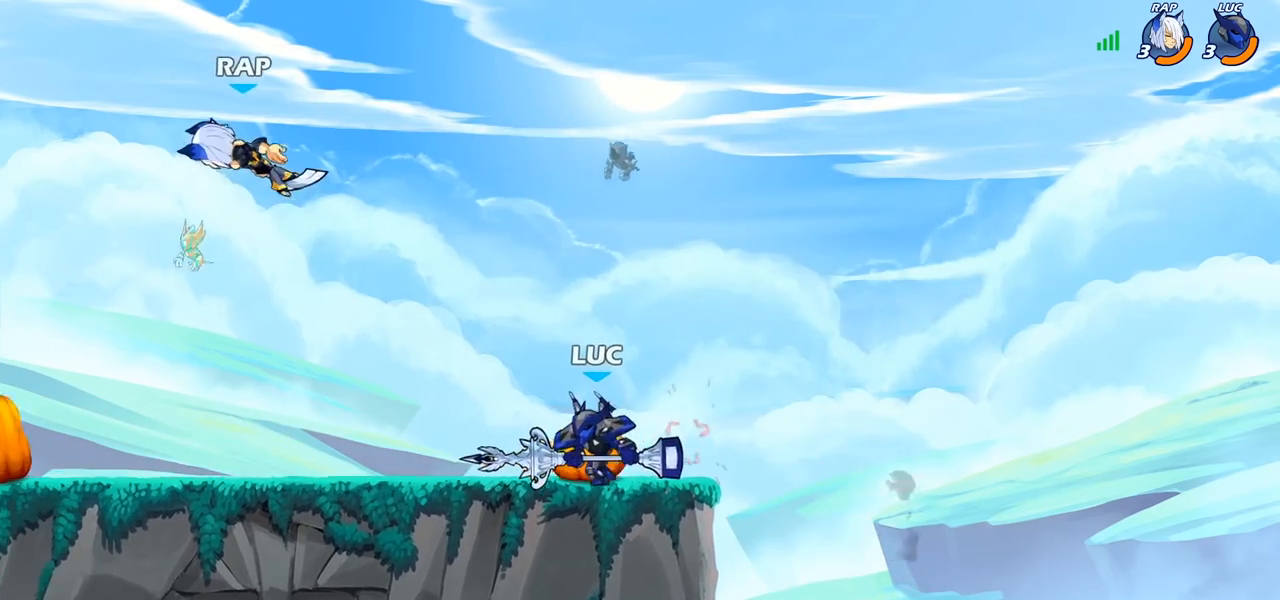
{"buttons": ["R2"], "left_stick": "right", "right_stick": "center", "events": [[100, "R2", "down"], [267, "R2", "up"], [383, "left_stick", "right"], [500, "R2", "down"]]}
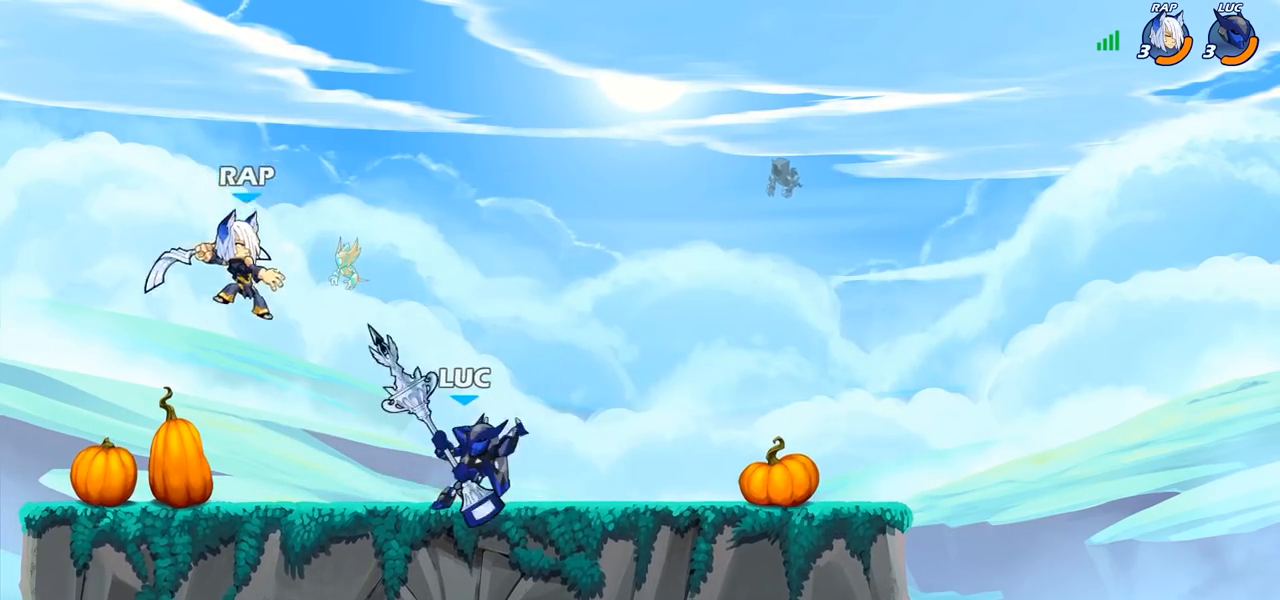
{"buttons": [], "left_stick": "center", "right_stick": "center", "events": [[150, "R2", "up"], [200, "left_stick", "left"], [250, "CIRCLE", "down"], [317, "CIRCLE", "up"], [483, "left_stick", "center"]]}
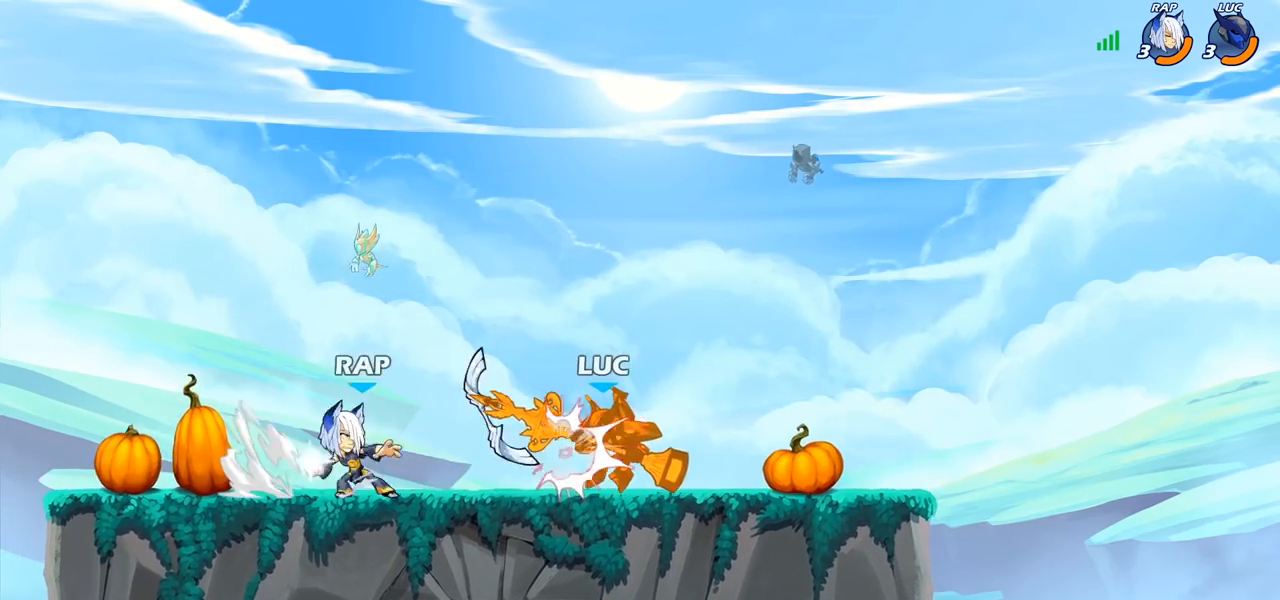
{"buttons": [], "left_stick": "center", "right_stick": "center", "events": [[217, "CIRCLE", "down"], [283, "CIRCLE", "up"]]}
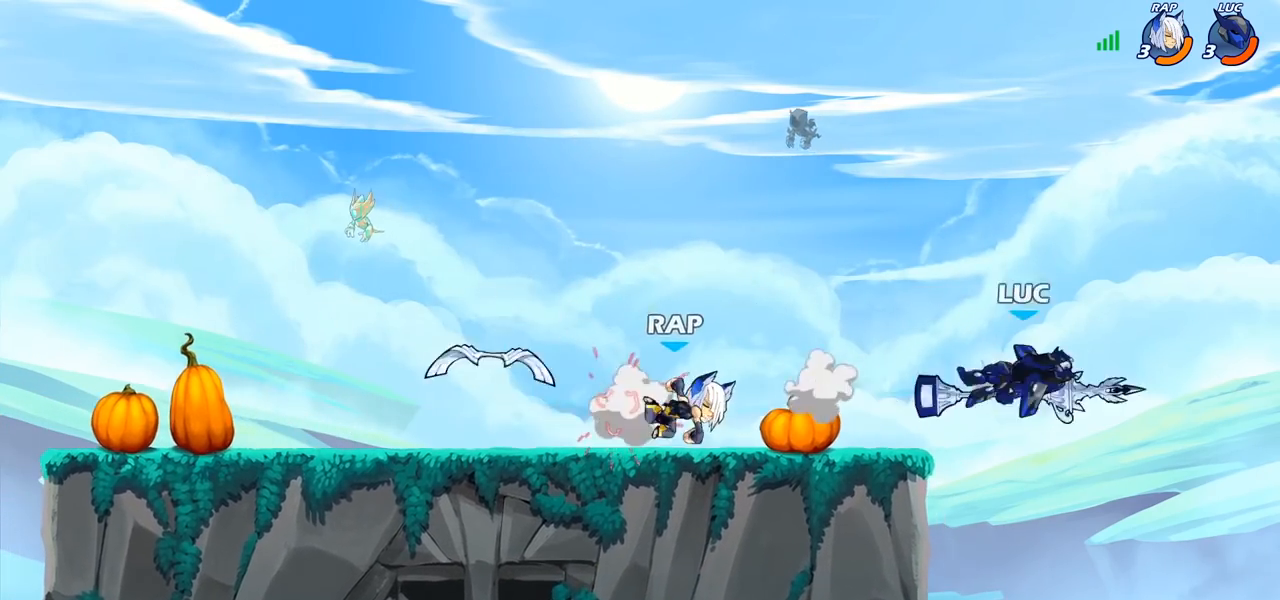
{"buttons": [], "left_stick": "left", "right_stick": "center", "events": [[117, "left_stick", "left"], [300, "R2", "down"], [500, "R2", "up"]]}
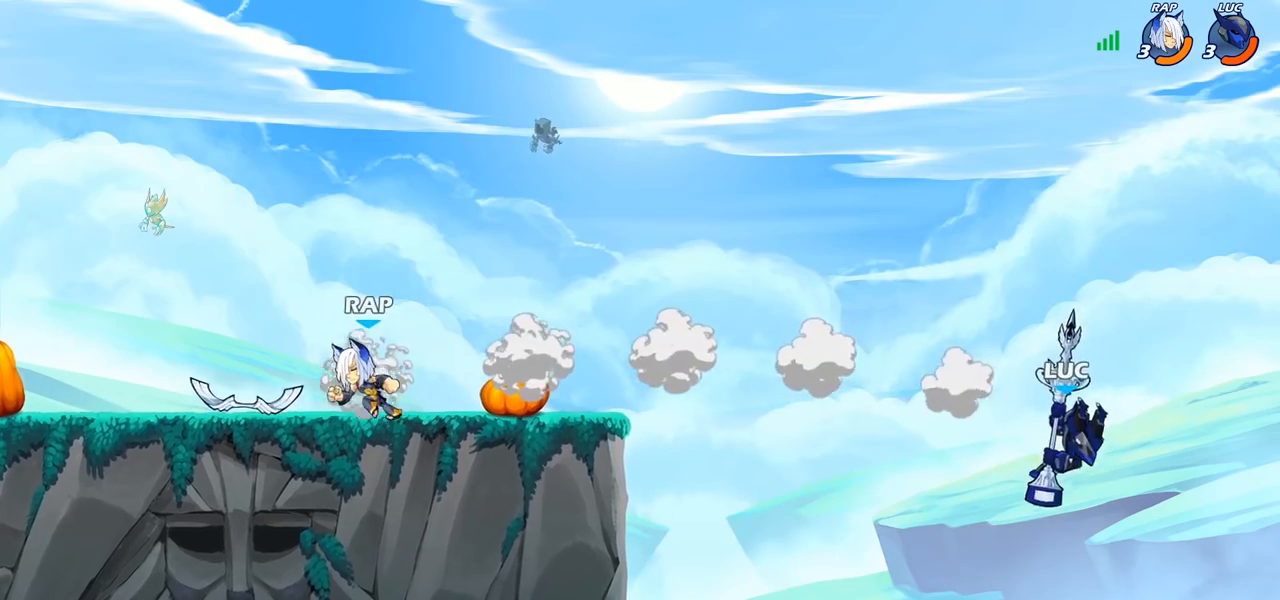
{"buttons": [], "left_stick": "left", "right_stick": "center", "events": [[100, "CROSS", "down"], [217, "CROSS", "up"], [350, "CROSS", "down"], [483, "CROSS", "up"]]}
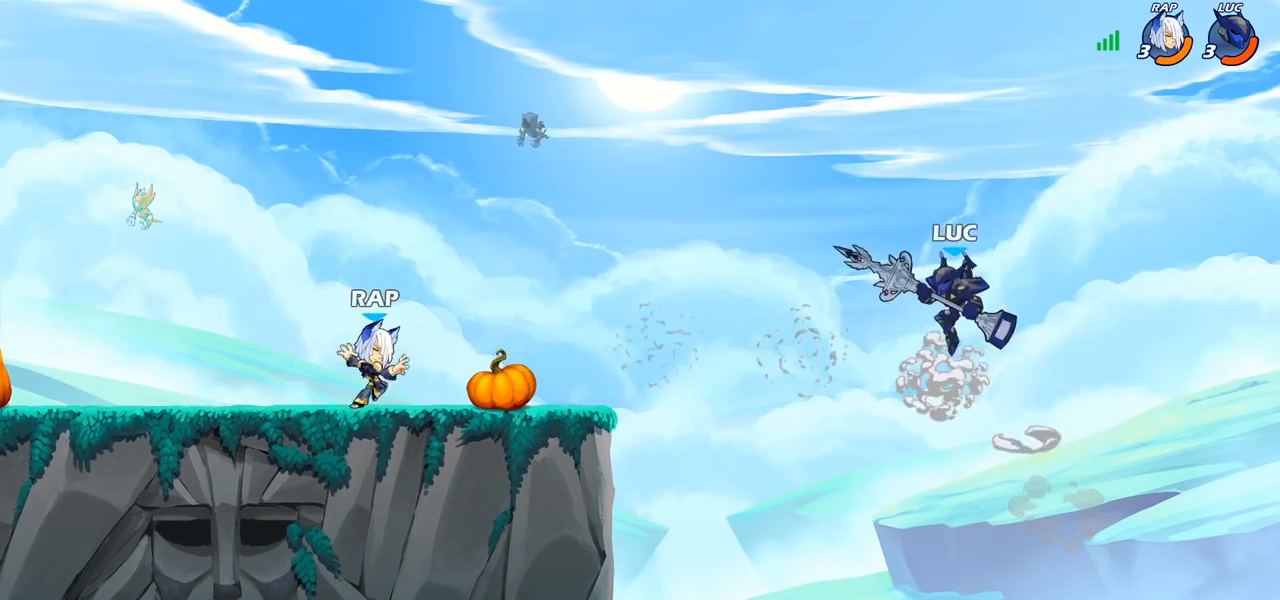
{"buttons": [], "left_stick": "center", "right_stick": "center", "events": [[100, "left_stick", "down-left"], [217, "R1", "down"], [250, "R1", "up"], [317, "left_stick", "center"]]}
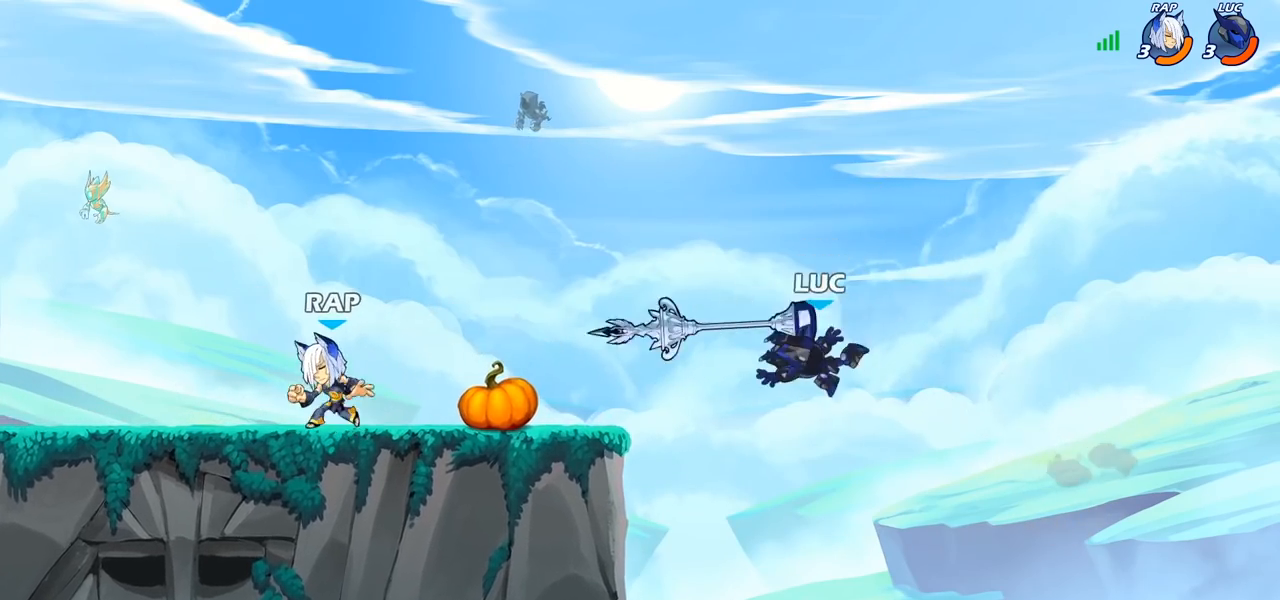
{"buttons": [], "left_stick": "left", "right_stick": "center", "events": [[67, "left_stick", "left"], [167, "CIRCLE", "down"], [283, "CIRCLE", "up"]]}
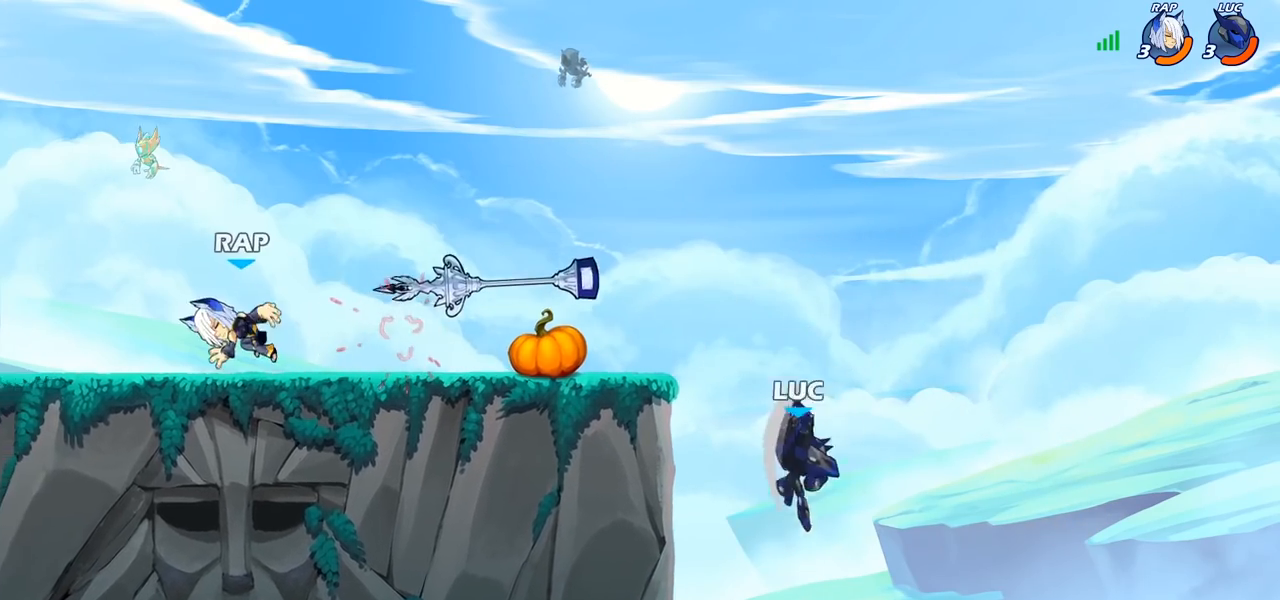
{"buttons": [], "left_stick": "right", "right_stick": "center", "events": [[333, "left_stick", "down"], [367, "R1", "down"], [383, "left_stick", "right"], [450, "R1", "up"]]}
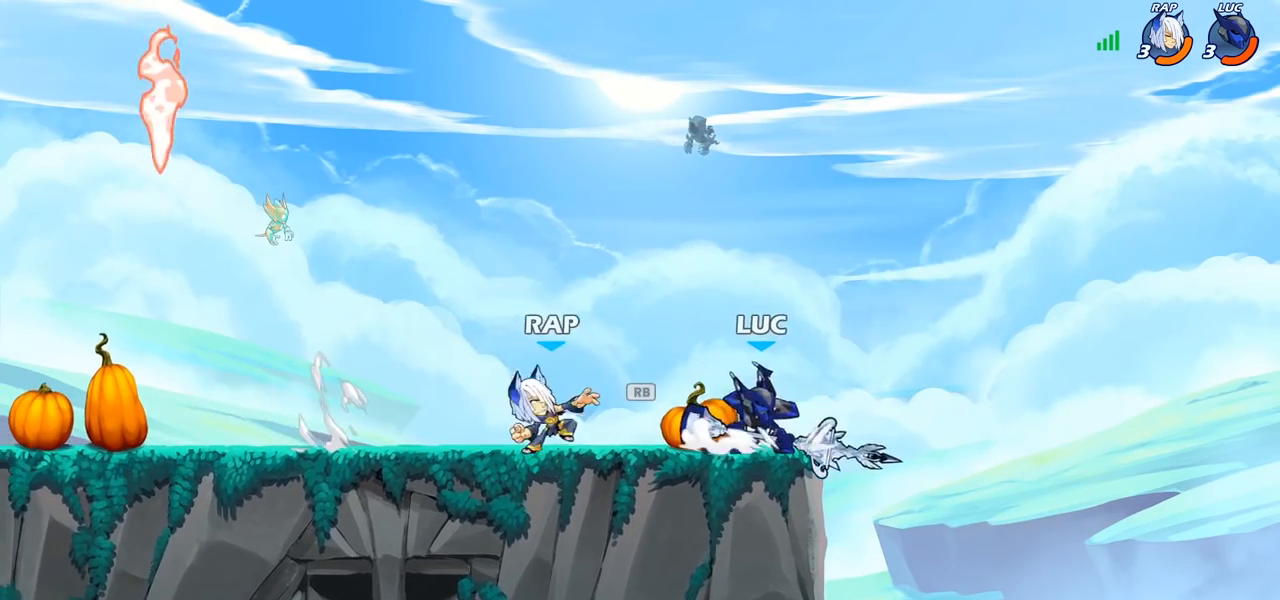
{"buttons": [], "left_stick": "center", "right_stick": "center", "events": [[150, "left_stick", "down-left"], [183, "CIRCLE", "down"], [267, "CIRCLE", "up"], [317, "left_stick", "center"]]}
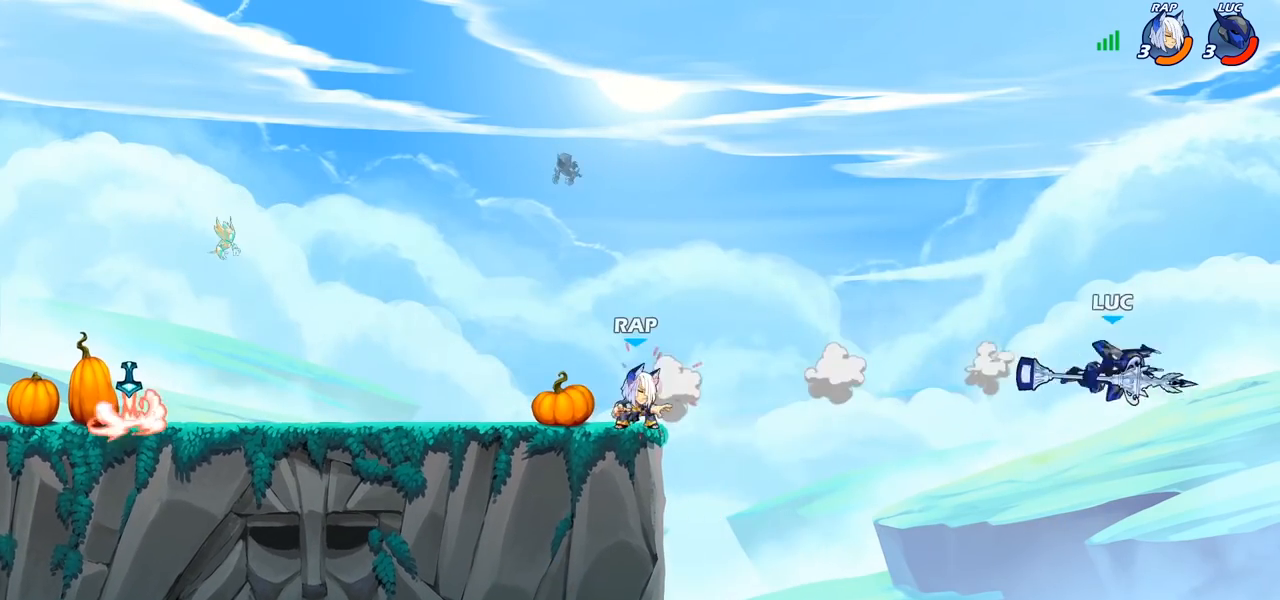
{"buttons": [], "left_stick": "left", "right_stick": "center", "events": [[33, "left_stick", "left"], [150, "R2", "down"], [233, "R2", "up"], [350, "R2", "down"], [433, "R2", "up"]]}
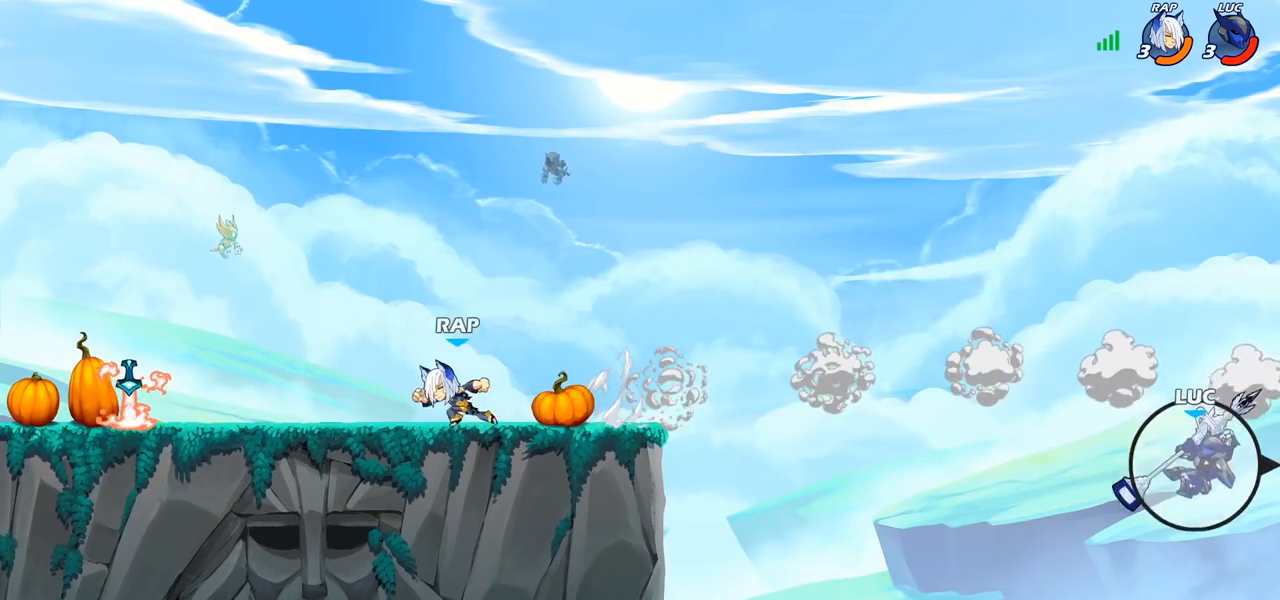
{"buttons": ["CIRCLE"], "left_stick": "center", "right_stick": "center", "events": [[33, "R2", "down"], [167, "R2", "up"], [333, "CIRCLE", "down"], [383, "left_stick", "center"]]}
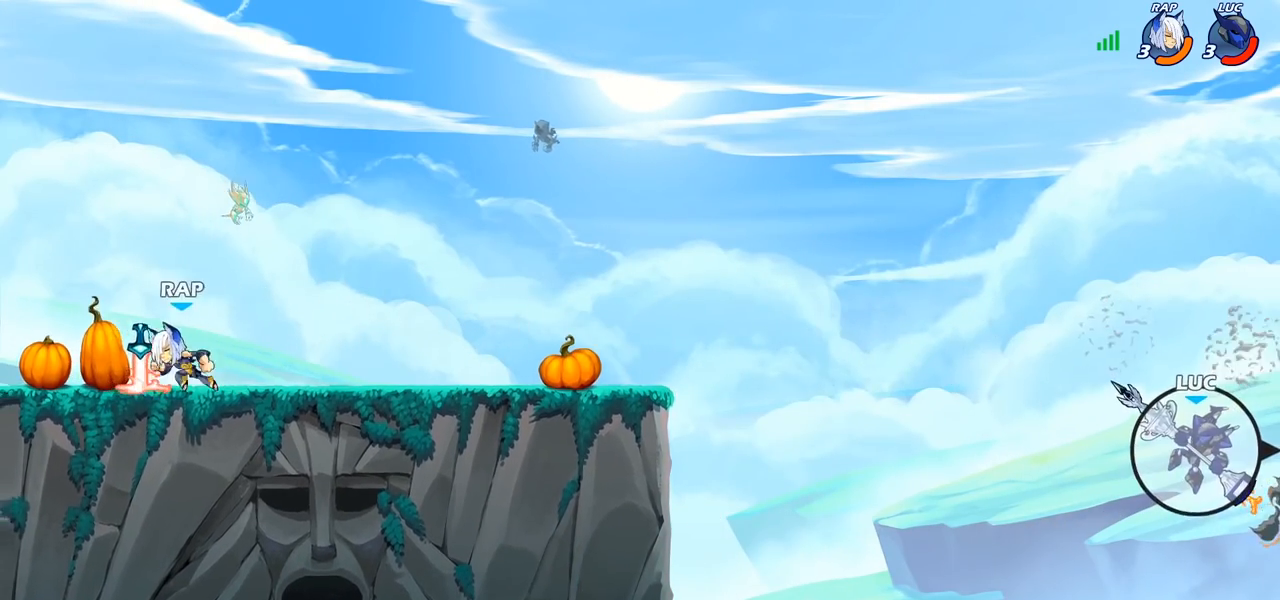
{"buttons": [], "left_stick": "left", "right_stick": "center", "events": [[200, "CIRCLE", "up"], [400, "left_stick", "left"]]}
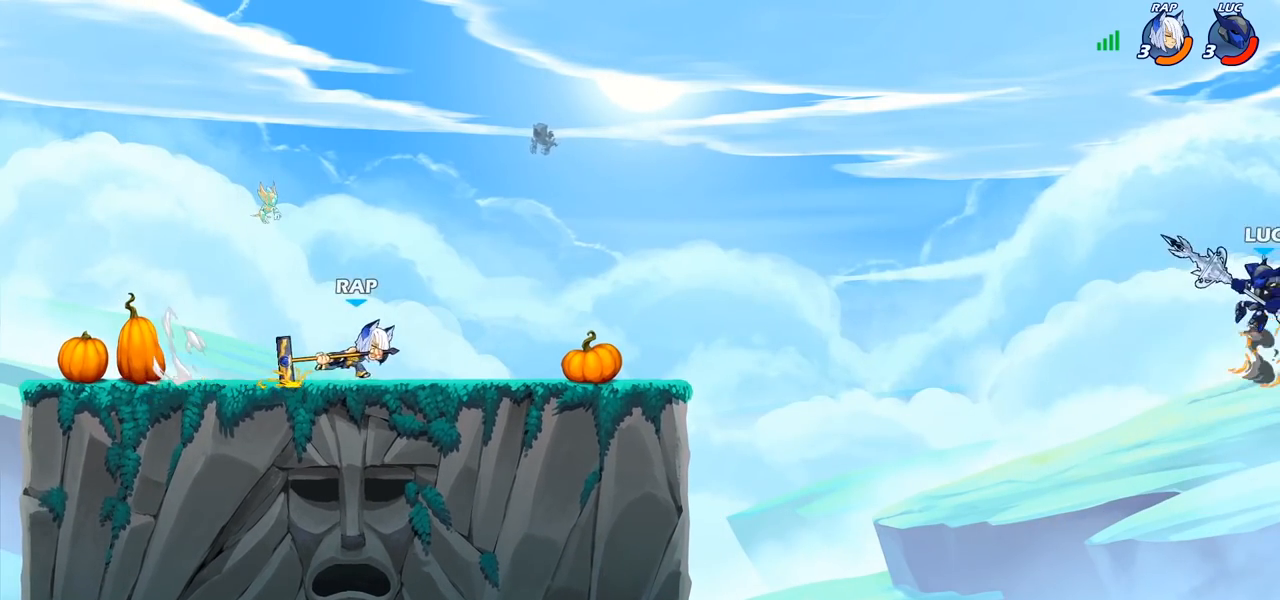
{"buttons": [], "left_stick": "up-left", "right_stick": "center", "events": [[200, "CROSS", "down"], [317, "CROSS", "up"], [367, "left_stick", "up-left"]]}
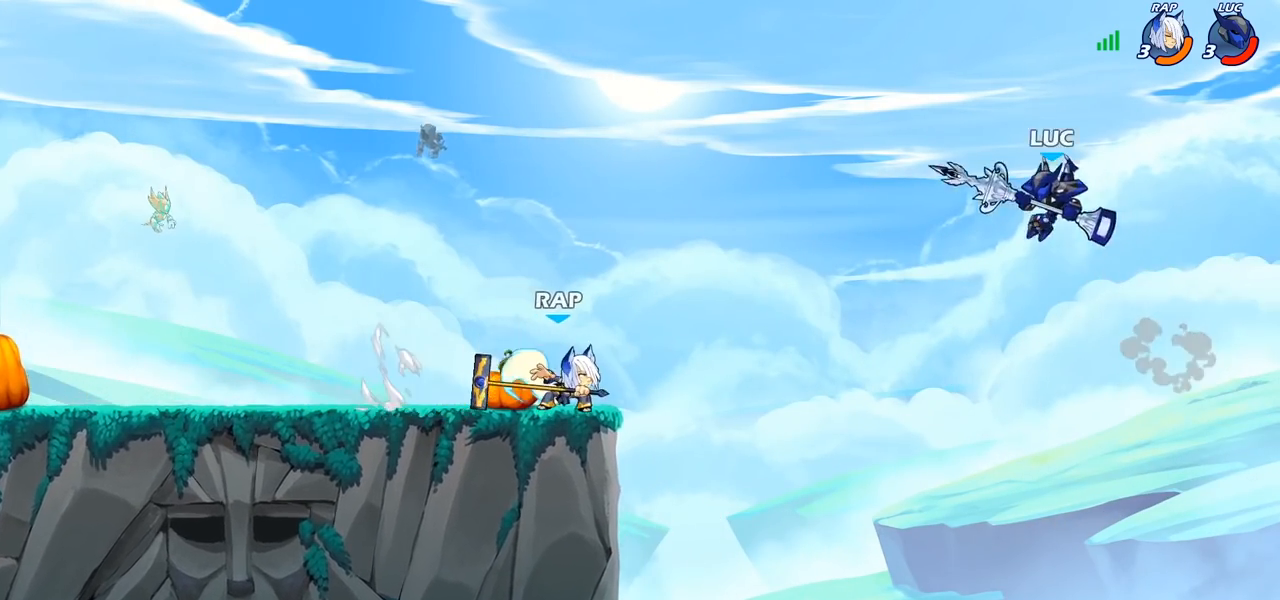
{"buttons": [], "left_stick": "down-left", "right_stick": "center", "events": [[50, "left_stick", "up-right"], [100, "left_stick", "down-right"], [183, "left_stick", "down-left"]]}
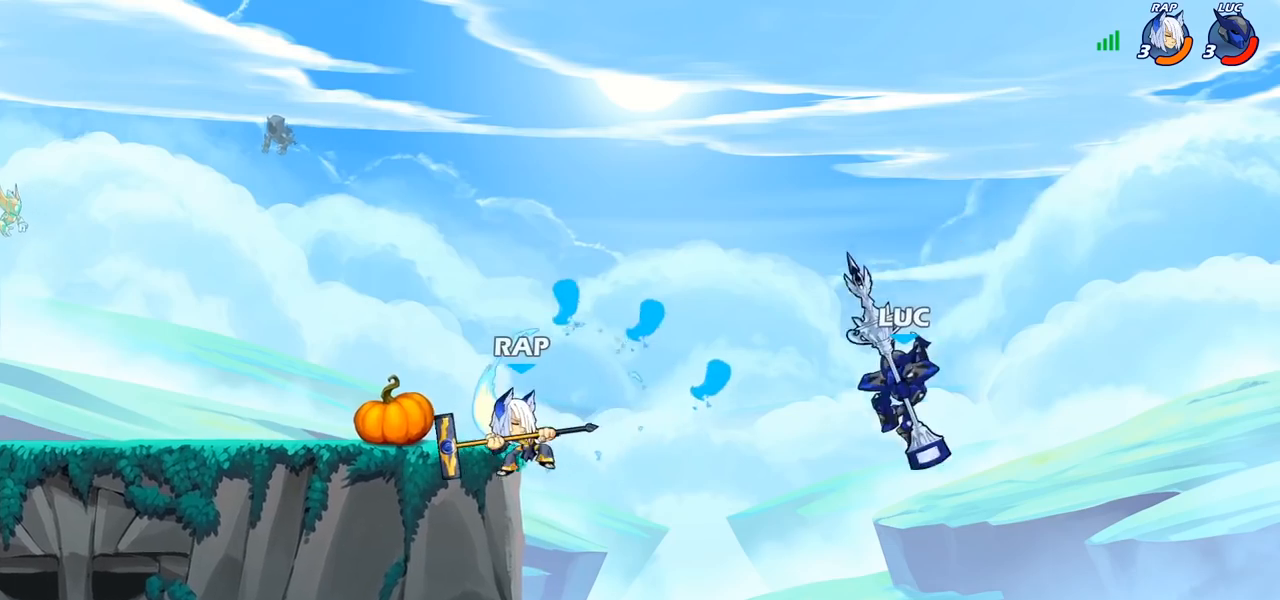
{"buttons": ["CROSS"], "left_stick": "left", "right_stick": "center", "events": [[67, "left_stick", "left"], [367, "CROSS", "down"]]}
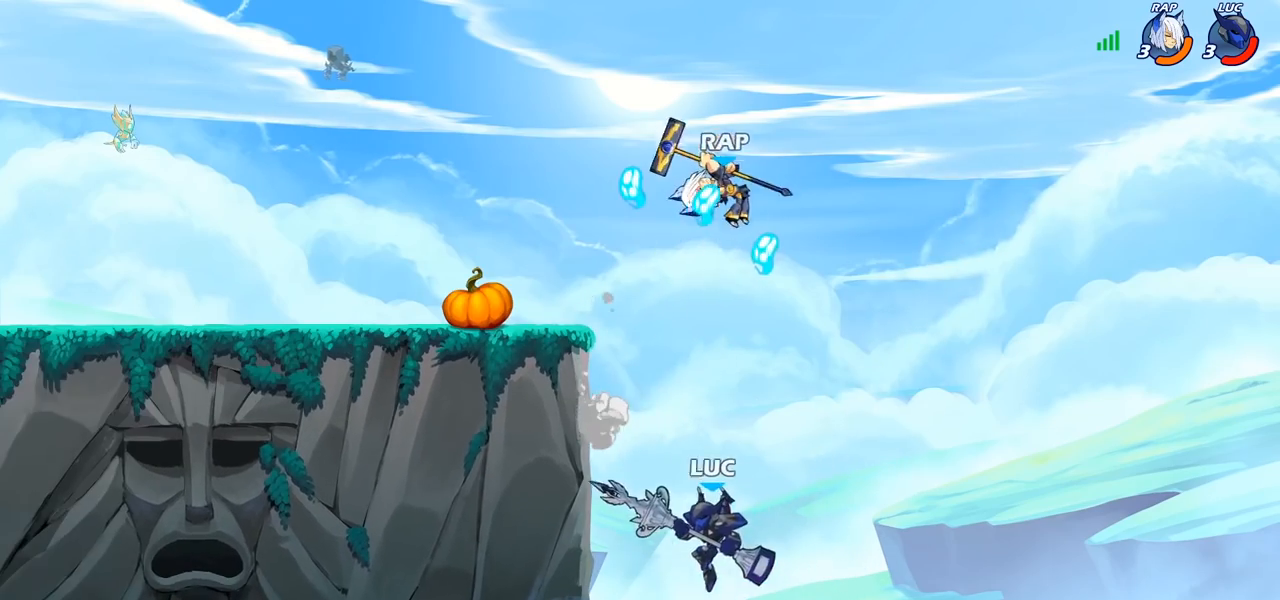
{"buttons": [], "left_stick": "left", "right_stick": "center", "events": [[100, "CROSS", "up"], [233, "left_stick", "down"], [383, "left_stick", "left"]]}
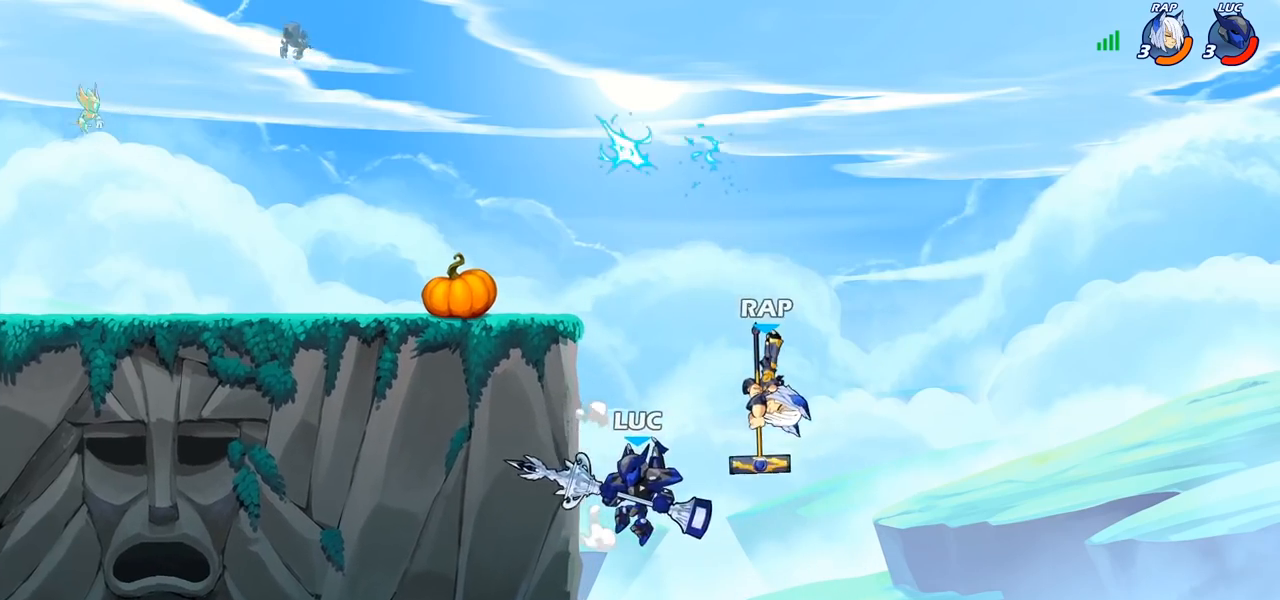
{"buttons": [], "left_stick": "right", "right_stick": "center", "events": [[150, "left_stick", "right"], [183, "SQUARE", "down"], [267, "SQUARE", "up"]]}
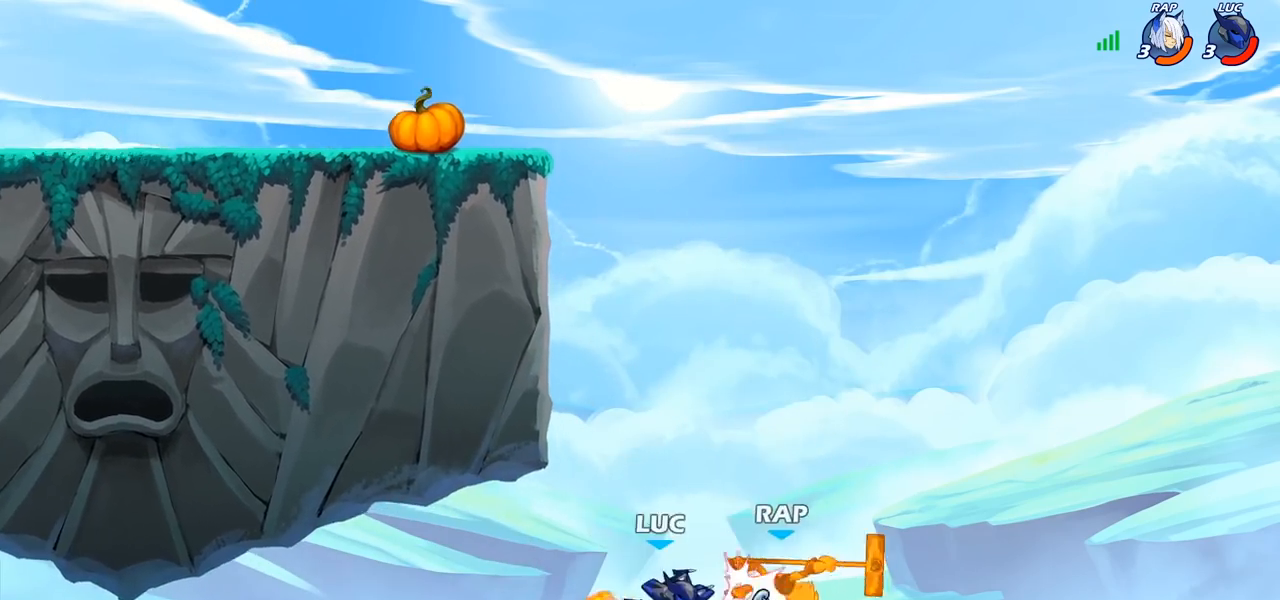
{"buttons": ["CROSS"], "left_stick": "up-left", "right_stick": "center", "events": [[267, "left_stick", "up-left"], [350, "CROSS", "down"]]}
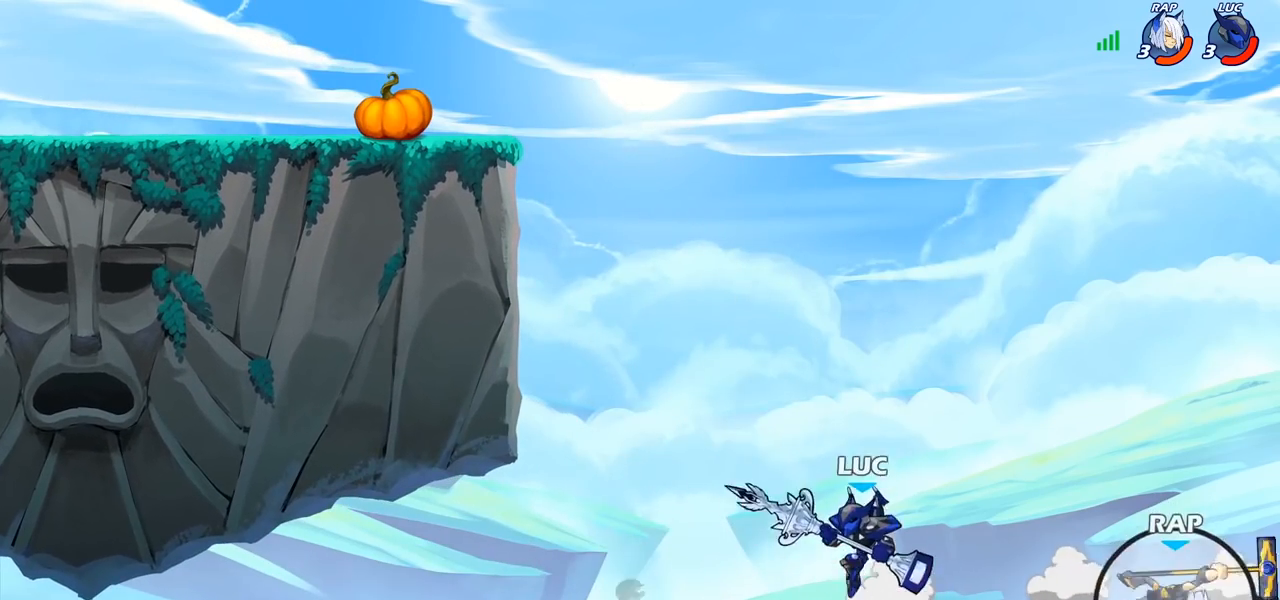
{"buttons": ["CROSS"], "left_stick": "up-left", "right_stick": "center", "events": [[17, "CROSS", "up"], [250, "CROSS", "down"]]}
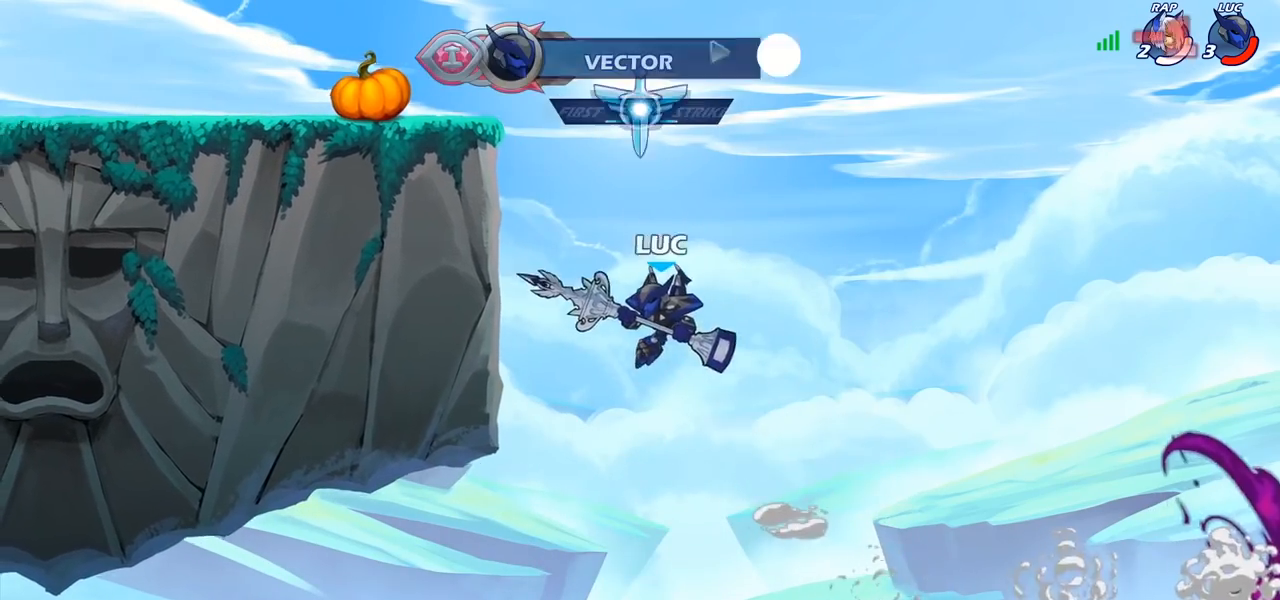
{"buttons": ["CROSS"], "left_stick": "up-left", "right_stick": "center", "events": [[67, "CROSS", "up"], [383, "left_stick", "up-right"], [417, "CROSS", "down"], [483, "left_stick", "up-left"]]}
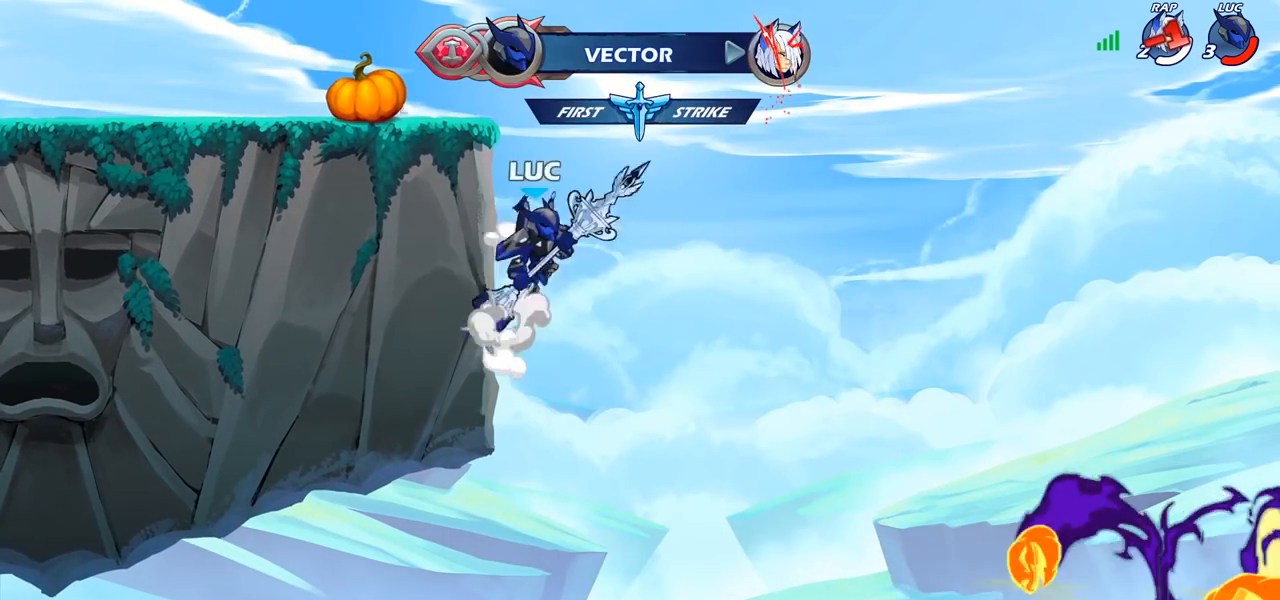
{"buttons": ["CIRCLE"], "left_stick": "center", "right_stick": "center", "events": [[50, "CROSS", "up"], [217, "CIRCLE", "down"], [317, "left_stick", "center"]]}
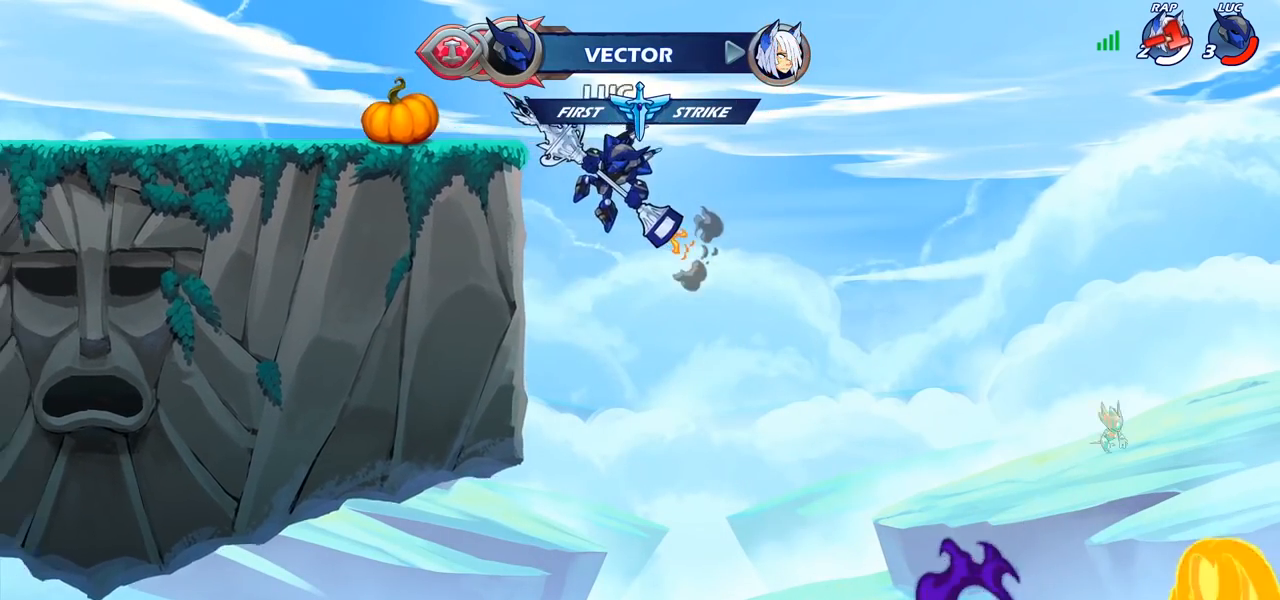
{"buttons": ["CIRCLE"], "left_stick": "center", "right_stick": "center", "events": []}
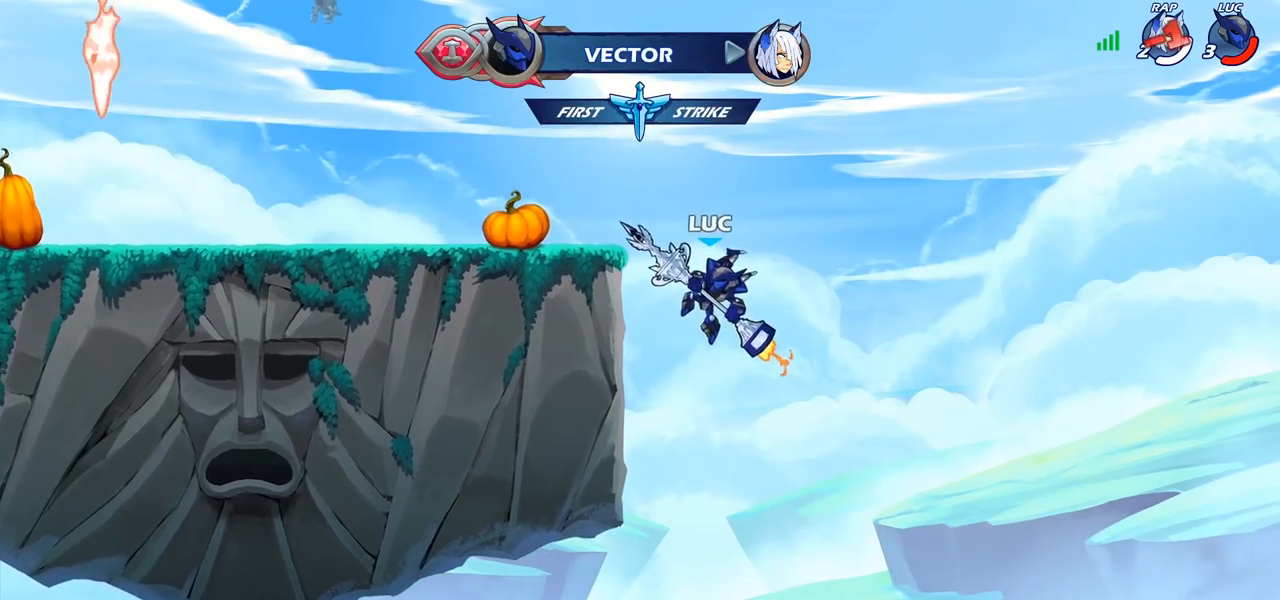
{"buttons": ["CIRCLE"], "left_stick": "left", "right_stick": "center", "events": [[467, "left_stick", "left"]]}
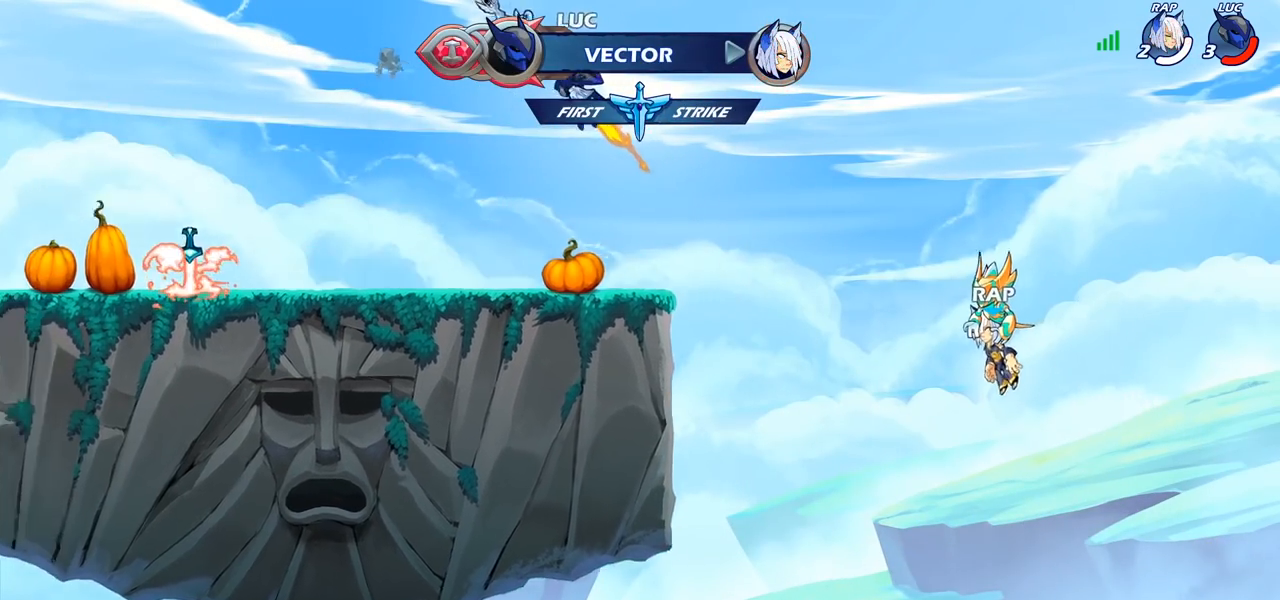
{"buttons": ["R2"], "left_stick": "up-left", "right_stick": "center", "events": [[50, "CIRCLE", "up"], [400, "R2", "down"], [450, "left_stick", "up-left"]]}
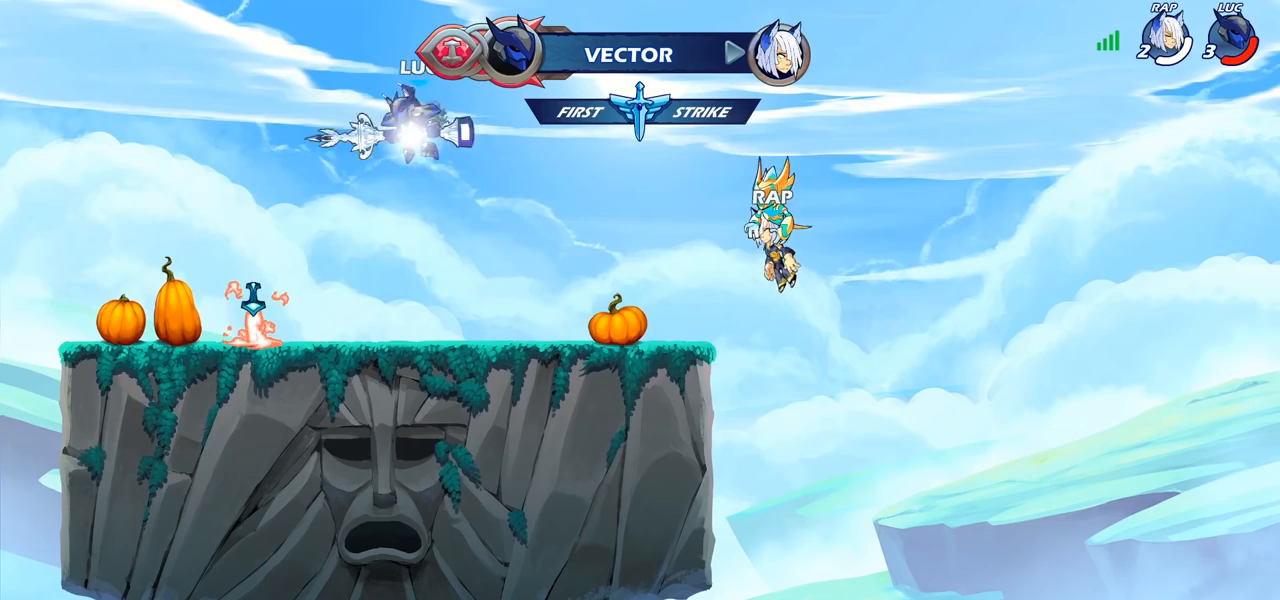
{"buttons": [], "left_stick": "right", "right_stick": "center", "events": [[167, "R2", "up"], [183, "left_stick", "right"], [317, "CROSS", "down"], [450, "CROSS", "up"]]}
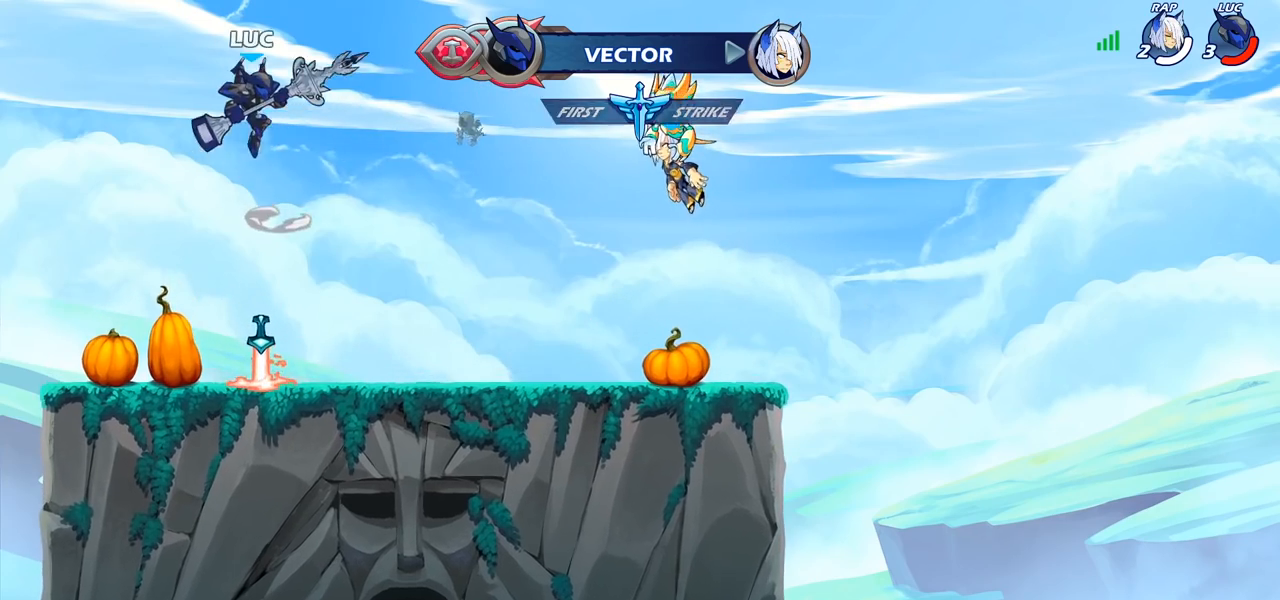
{"buttons": [], "left_stick": "center", "right_stick": "center", "events": [[17, "left_stick", "center"], [117, "left_stick", "up"], [200, "R1", "down"], [267, "R1", "up"], [350, "left_stick", "center"]]}